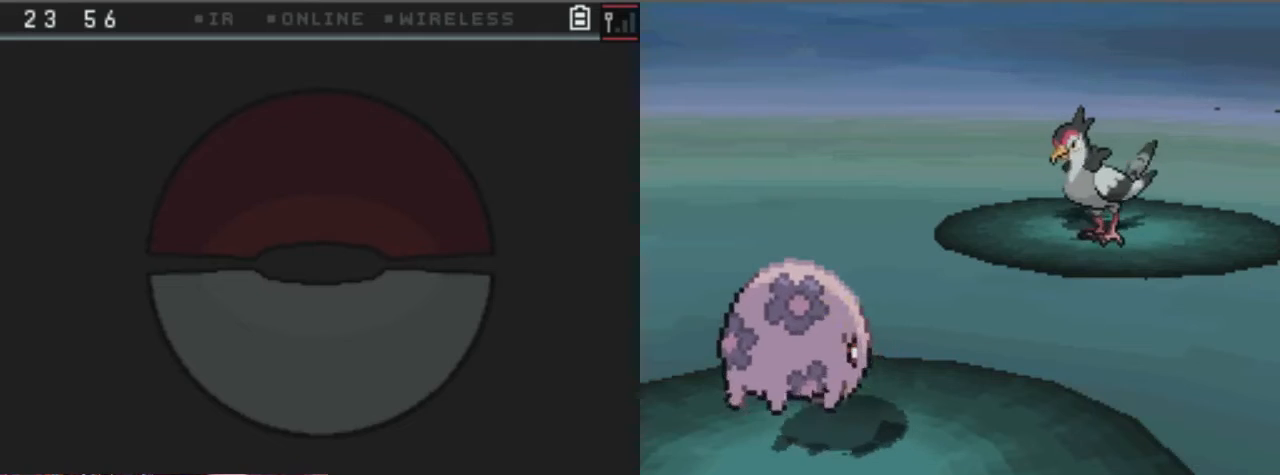
Gameplay with a controller (Xbox layout); each line is a JSON object with the inputs held at the frame after it. "events" lists button and stick changes between this image and that frame as [ms after this image, input, new state], when the widget could be followed in between. Not read: L3 R3.
{"buttons": ["A"], "left_stick": "center", "right_stick": "center", "events": []}
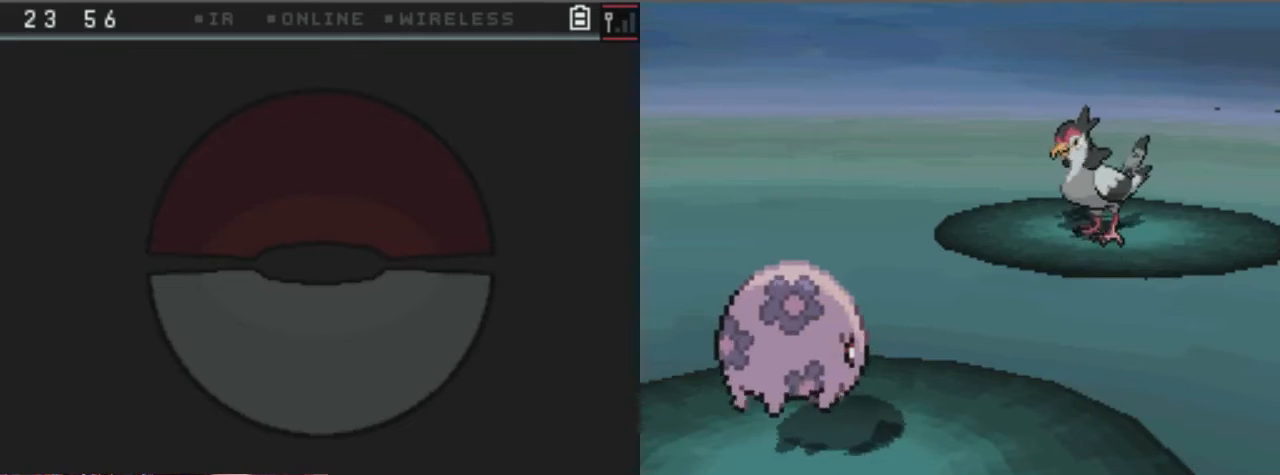
{"buttons": ["A"], "left_stick": "center", "right_stick": "center", "events": []}
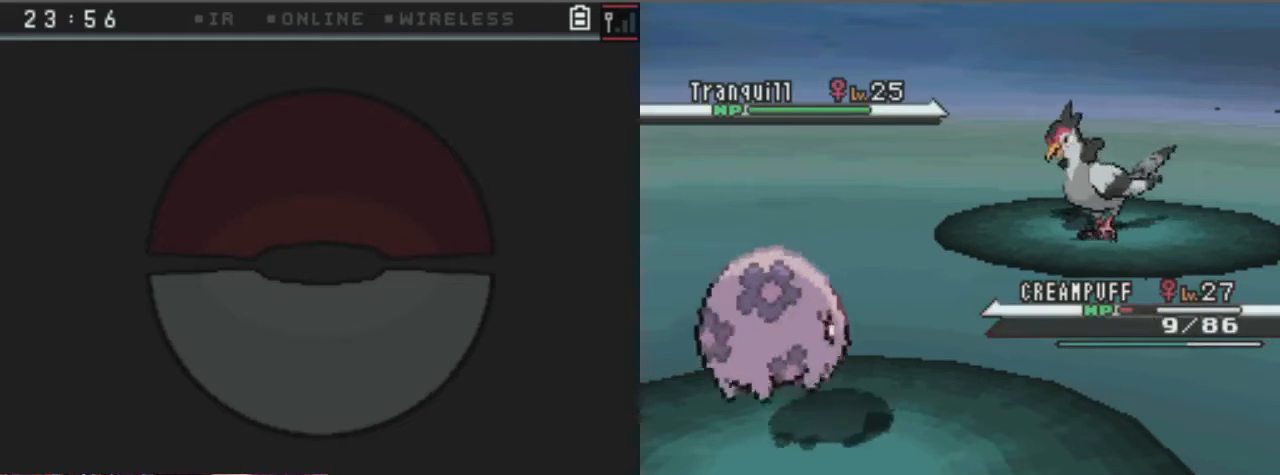
{"buttons": ["A"], "left_stick": "center", "right_stick": "center", "events": []}
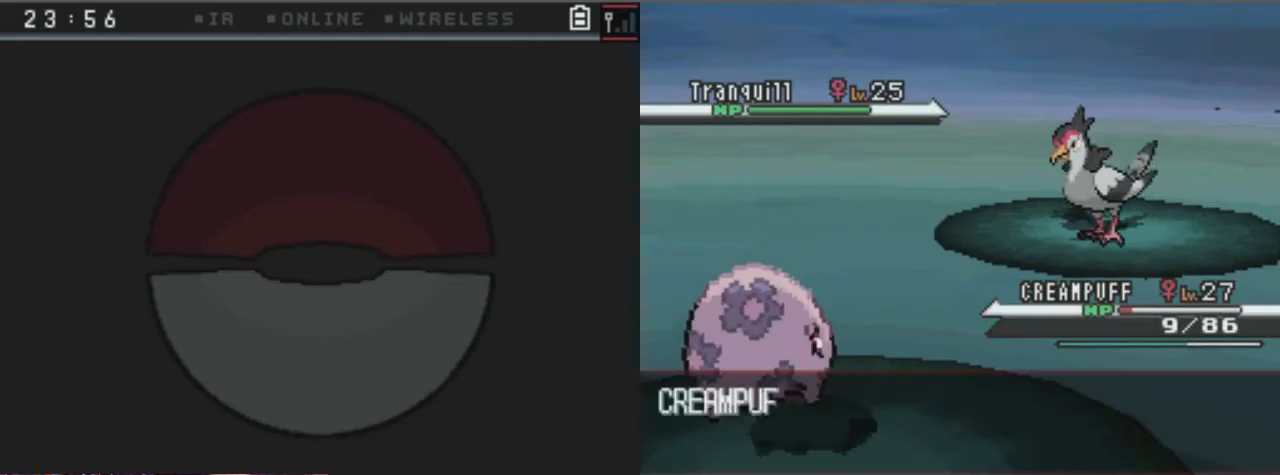
{"buttons": ["A"], "left_stick": "center", "right_stick": "center", "events": []}
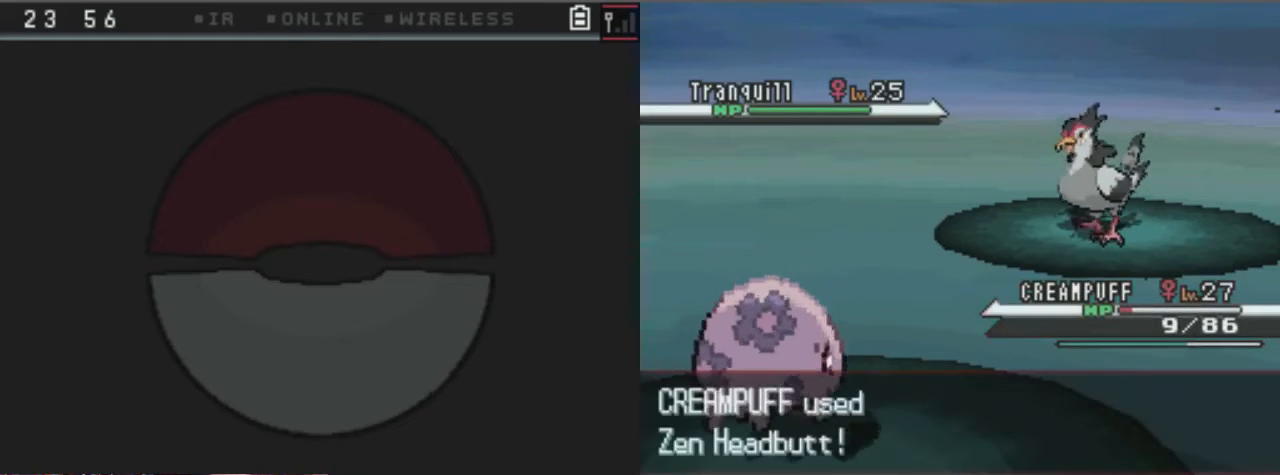
{"buttons": ["A"], "left_stick": "center", "right_stick": "center", "events": [[237, "A", "up"], [338, "A", "down"], [405, "A", "up"], [507, "A", "down"]]}
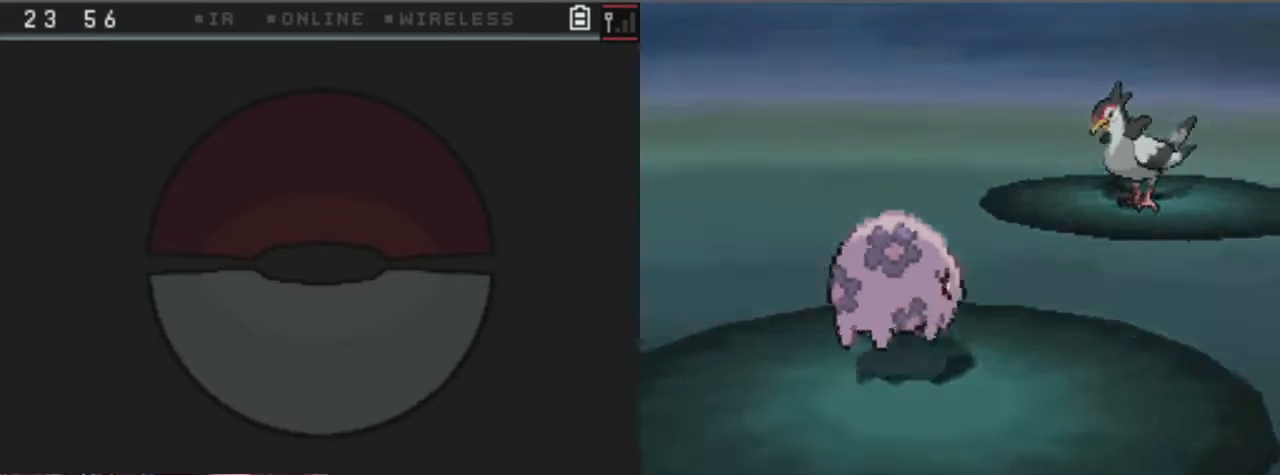
{"buttons": ["A"], "left_stick": "center", "right_stick": "center", "events": [[135, "A", "up"], [202, "A", "down"]]}
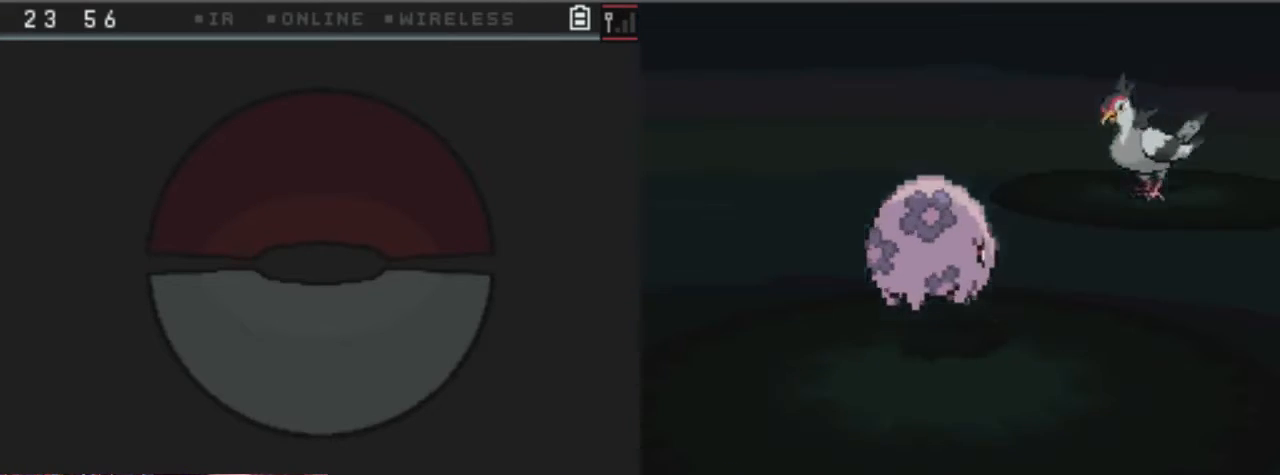
{"buttons": ["A"], "left_stick": "center", "right_stick": "center", "events": []}
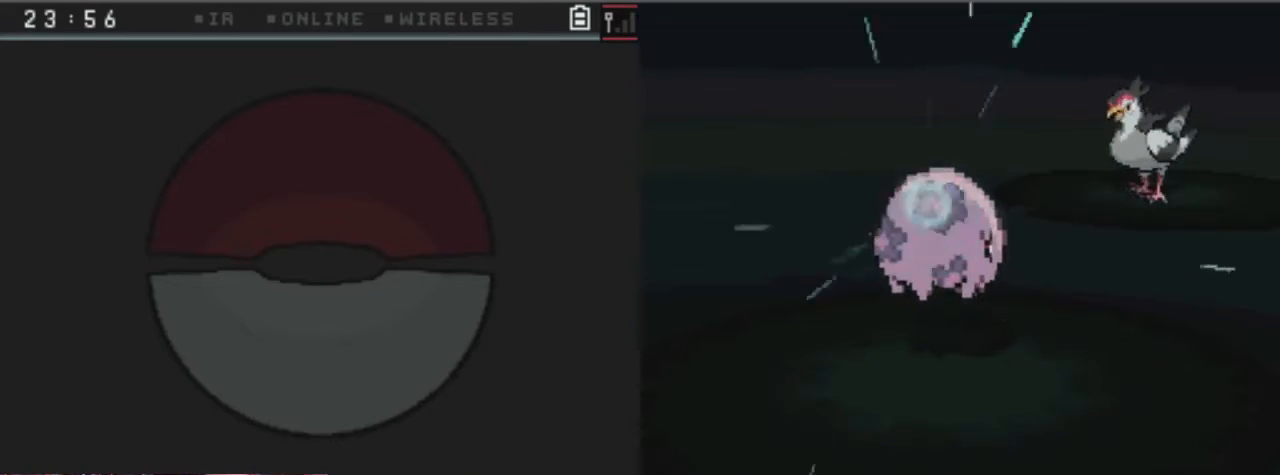
{"buttons": [], "left_stick": "center", "right_stick": "center", "events": [[236, "A", "up"]]}
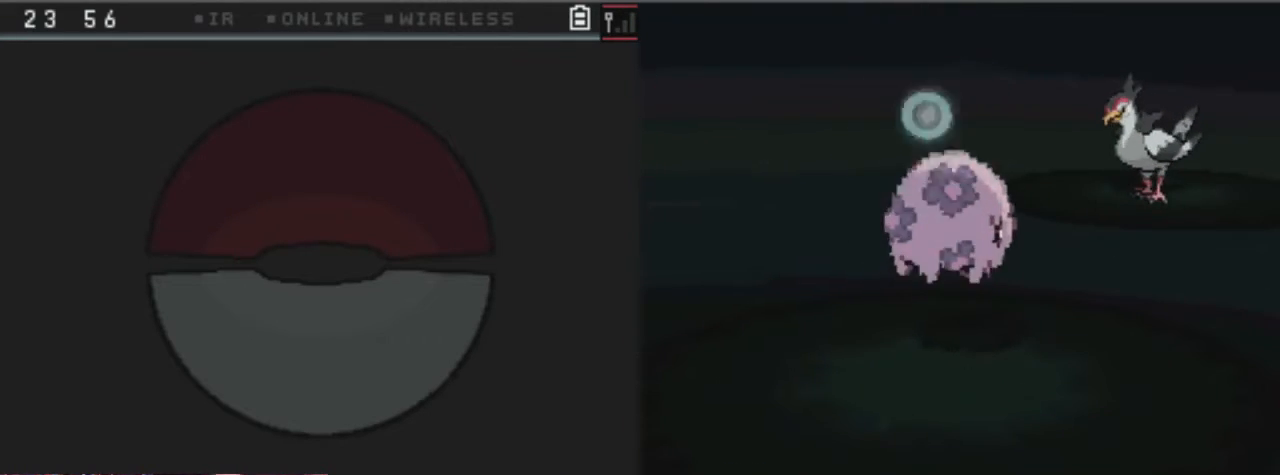
{"buttons": [], "left_stick": "center", "right_stick": "center", "events": []}
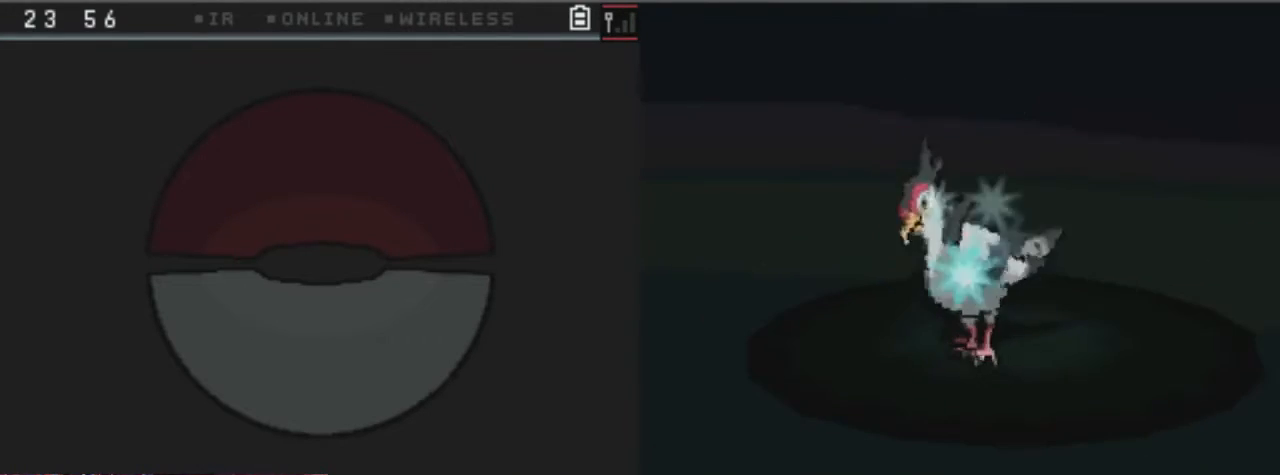
{"buttons": [], "left_stick": "center", "right_stick": "center", "events": []}
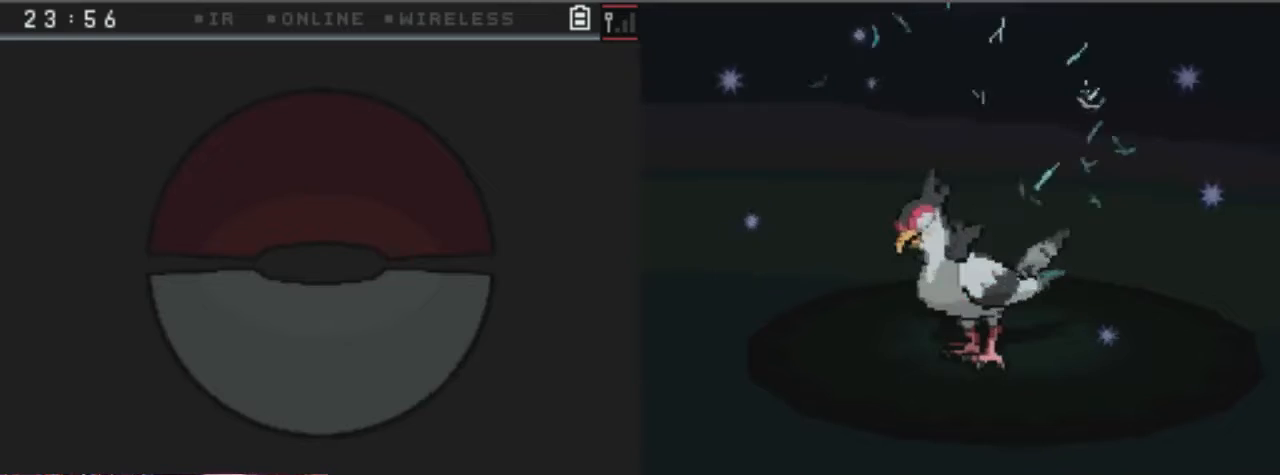
{"buttons": [], "left_stick": "center", "right_stick": "center", "events": []}
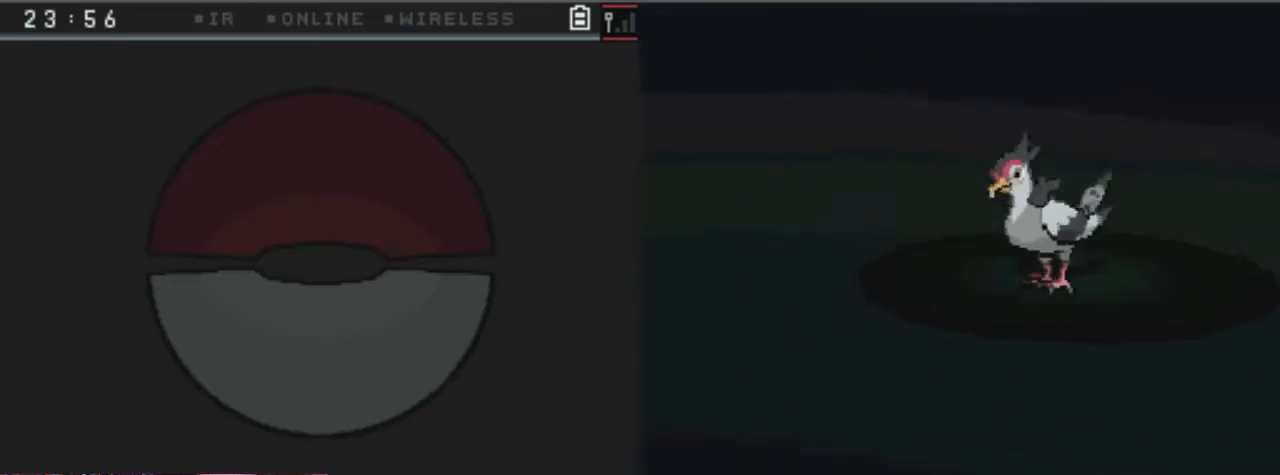
{"buttons": [], "left_stick": "center", "right_stick": "center", "events": []}
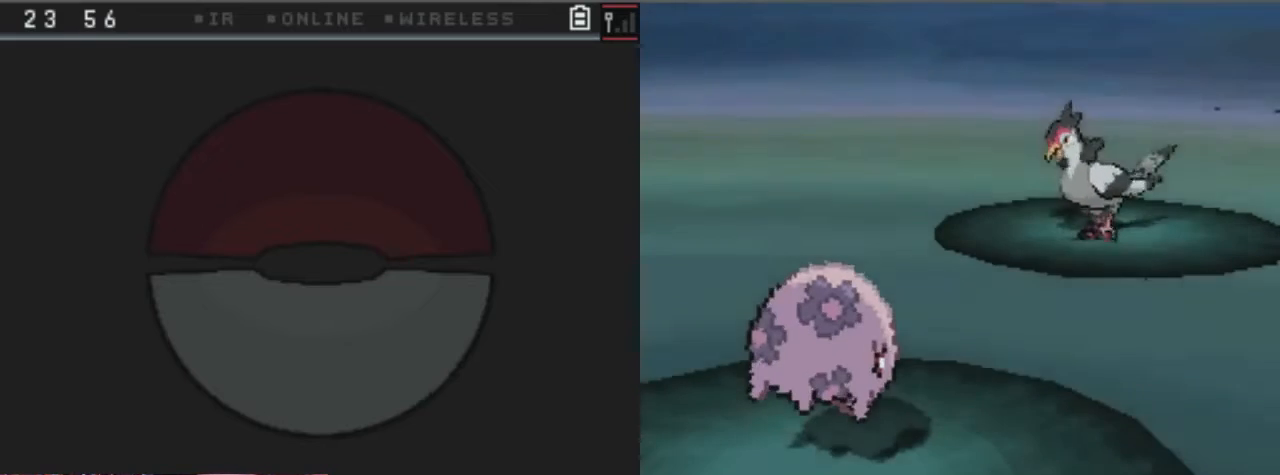
{"buttons": [], "left_stick": "center", "right_stick": "center", "events": []}
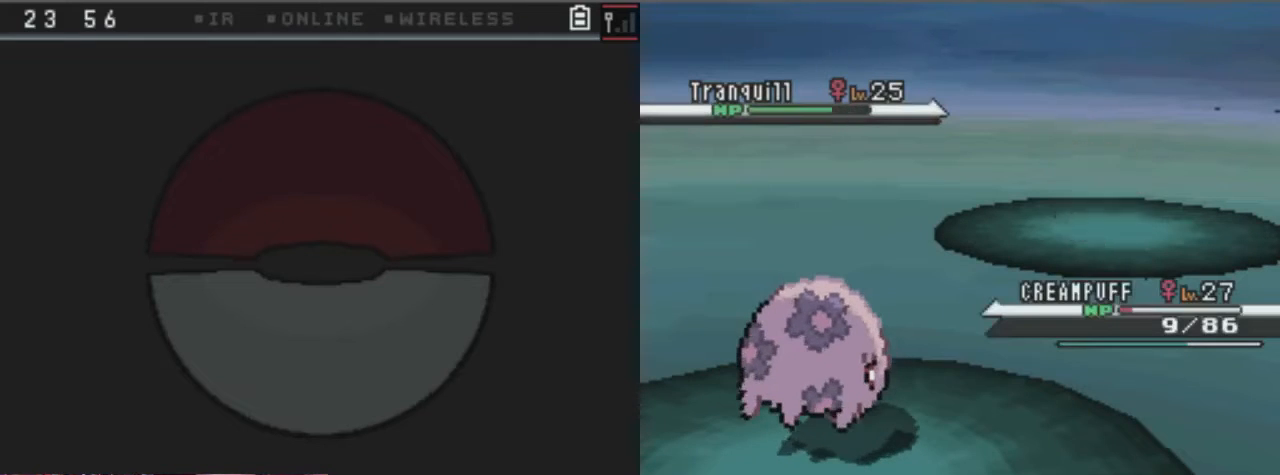
{"buttons": [], "left_stick": "center", "right_stick": "center", "events": []}
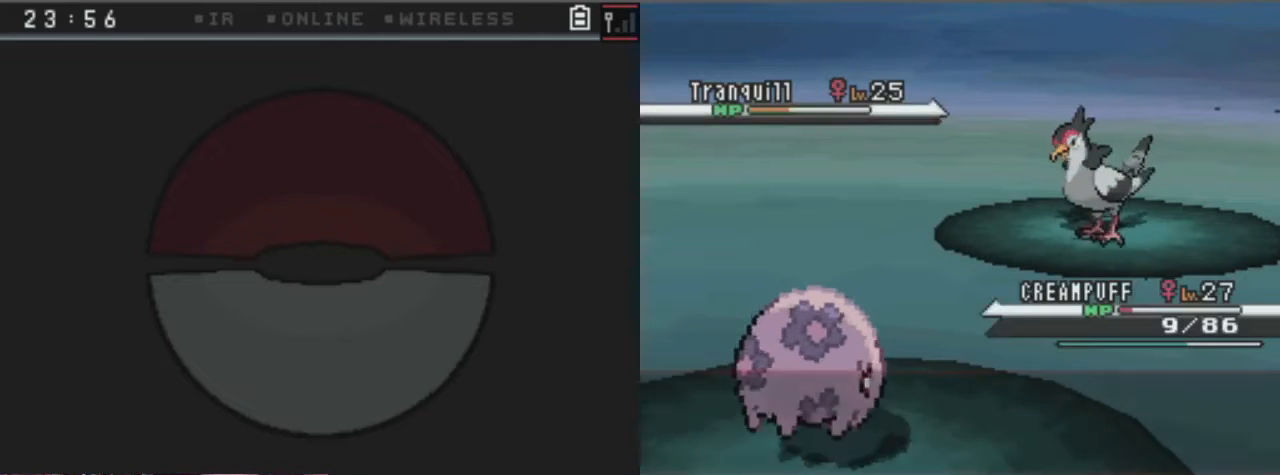
{"buttons": ["A"], "left_stick": "center", "right_stick": "center", "events": [[506, "A", "down"]]}
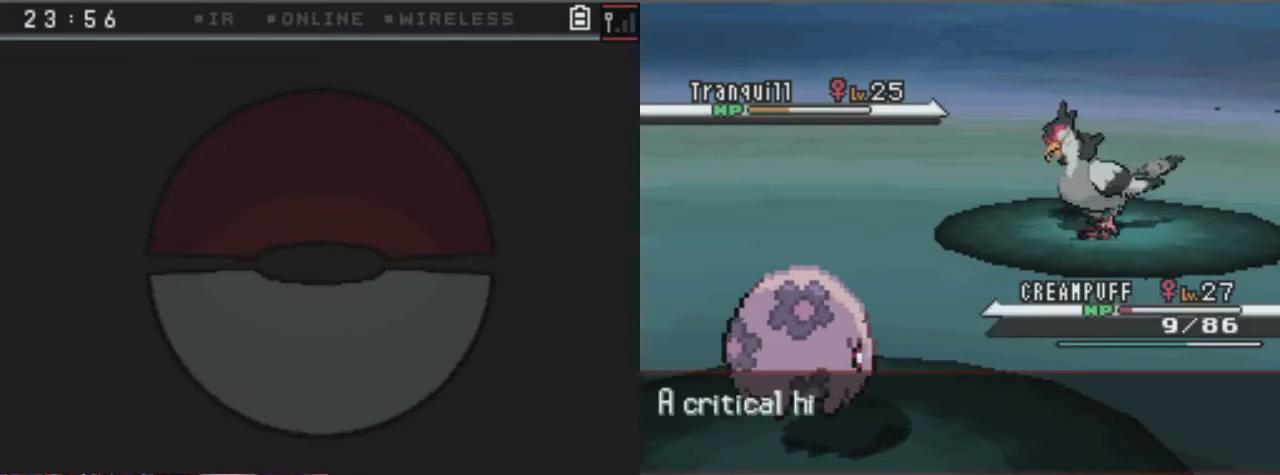
{"buttons": ["A"], "left_stick": "center", "right_stick": "center", "events": [[203, "A", "up"], [372, "A", "down"]]}
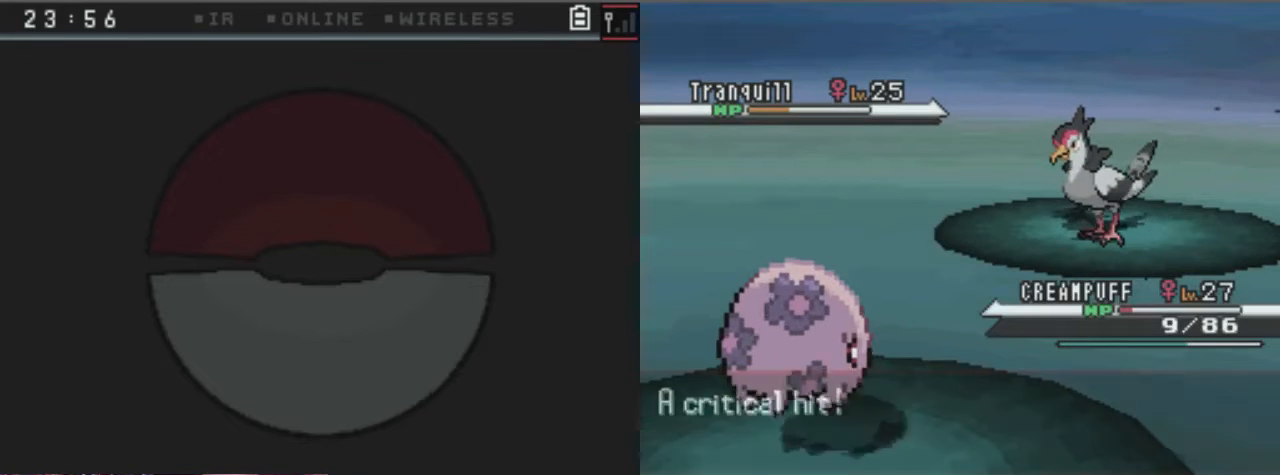
{"buttons": [], "left_stick": "center", "right_stick": "center", "events": [[101, "A", "up"]]}
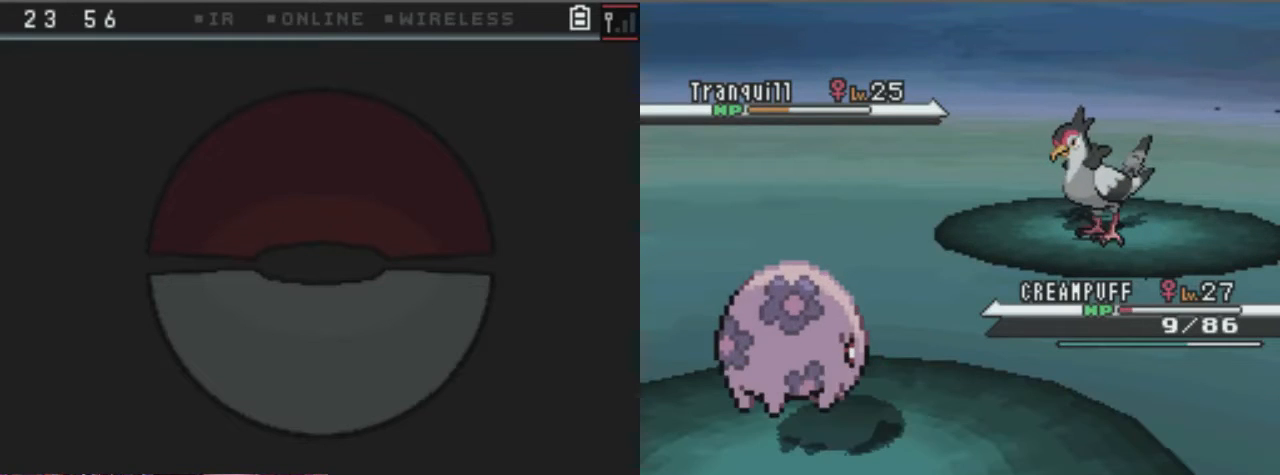
{"buttons": [], "left_stick": "center", "right_stick": "center", "events": []}
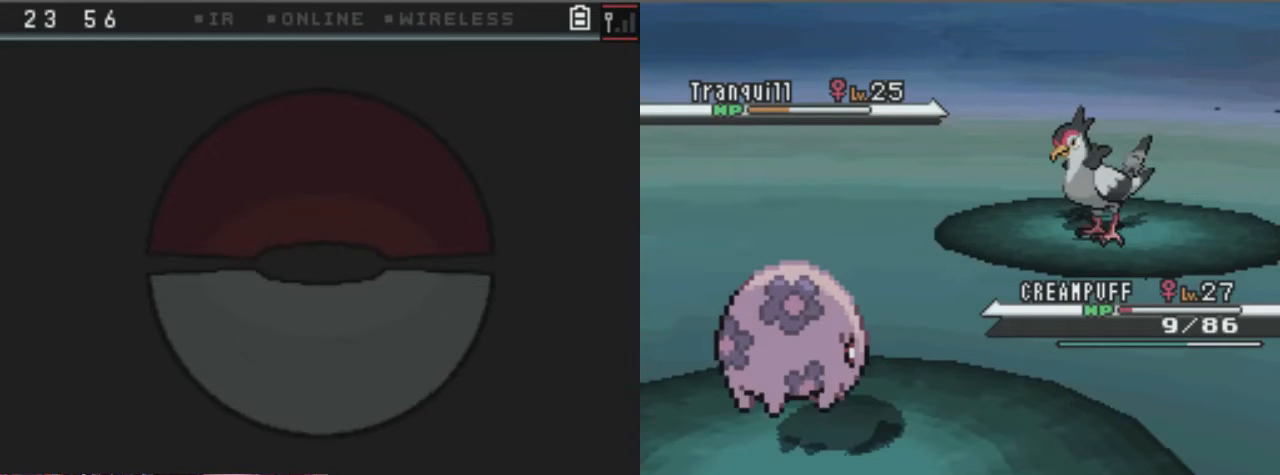
{"buttons": [], "left_stick": "center", "right_stick": "center", "events": []}